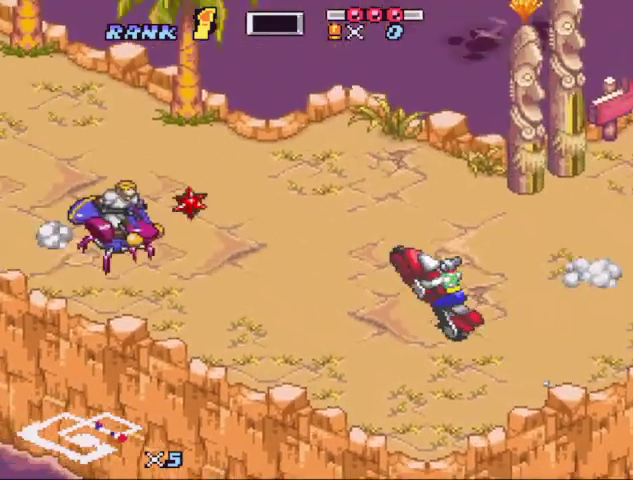
Gameplay with a controller (Nintendo layout); each line is a JSON object with the inputs held at the frame after it. "events" lists button and stick changes between this image and that frame as [ms after this image, input, new state], when the widget could be followed in between. Not read: L3 R3.
{"buttons": ["B", "X"], "events": [[100, "DPAD_LEFT", "down"], [200, "DPAD_LEFT", "up"], [200, "X", "down"]]}
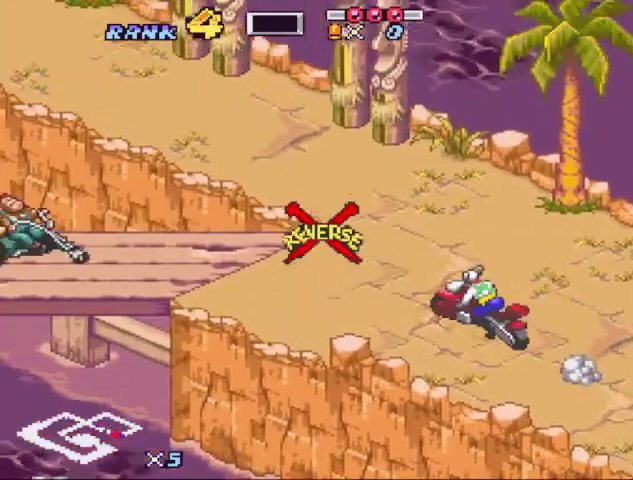
{"buttons": ["B"], "events": [[67, "X", "up"]]}
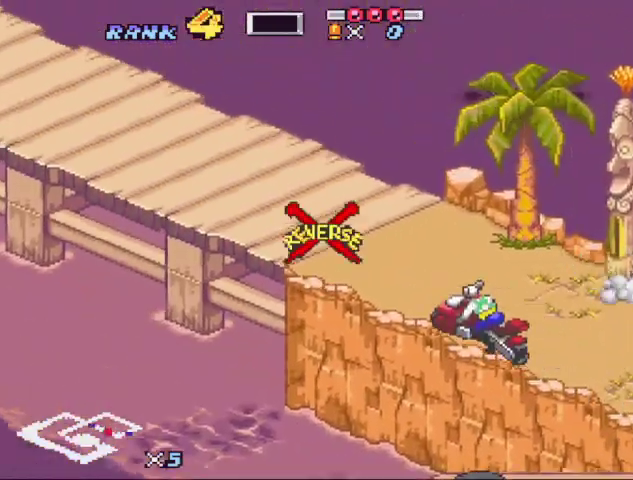
{"buttons": ["B"], "events": []}
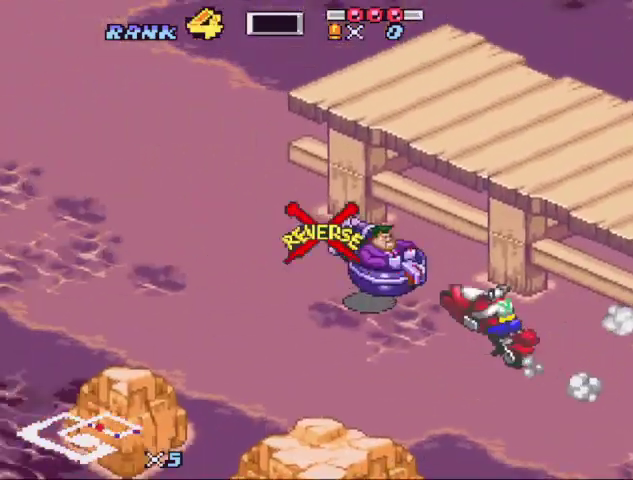
{"buttons": ["B"], "events": []}
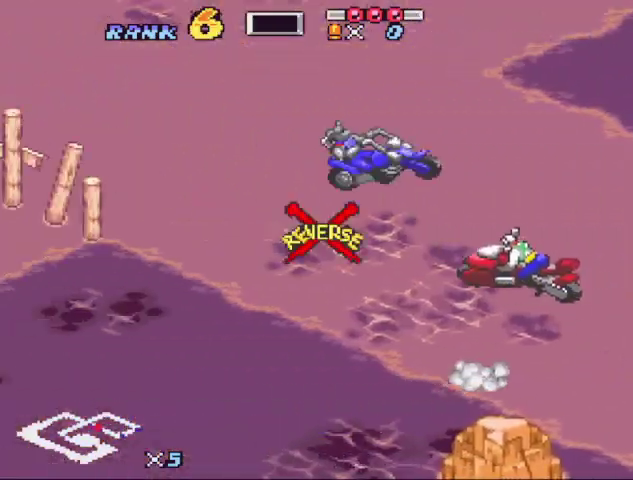
{"buttons": ["B"], "events": [[67, "DPAD_RIGHT", "down"], [167, "DPAD_RIGHT", "up"], [433, "DPAD_LEFT", "down"], [500, "DPAD_LEFT", "up"]]}
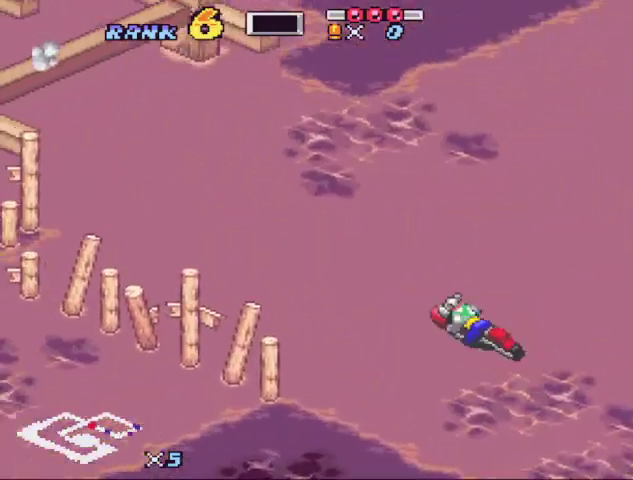
{"buttons": ["B", "DPAD_LEFT"], "events": [[67, "B", "up"], [67, "DPAD_LEFT", "down"], [500, "B", "down"]]}
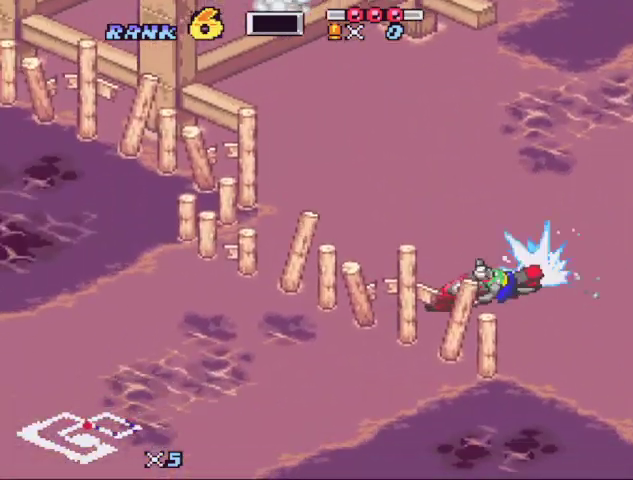
{"buttons": ["B"], "events": [[100, "DPAD_LEFT", "up"]]}